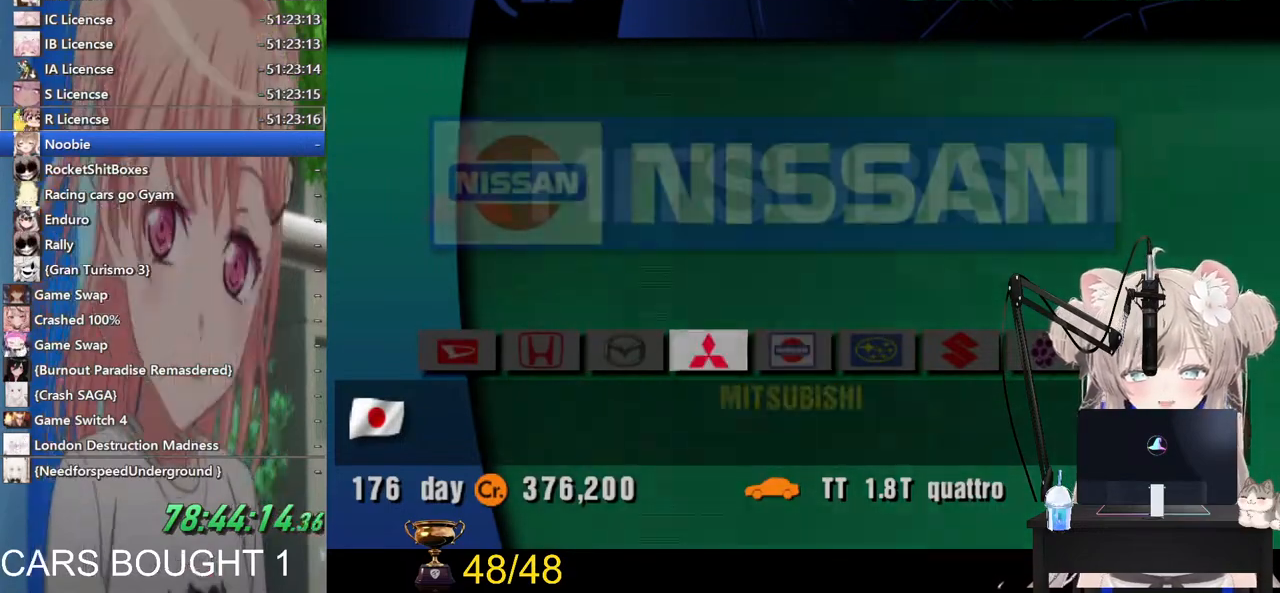
Gameplay with a controller (PlayStation layout); each line is a JSON object with the inputs held at the frame after it. "events" lists button and stick changes between this image and that frame as [ms after this image, input, new state], when the widget could be followed in between.
{"buttons": [], "left_stick": "left", "right_stick": "center", "events": [[200, "left_stick", "right"], [300, "left_stick", "center"], [367, "left_stick", "left"]]}
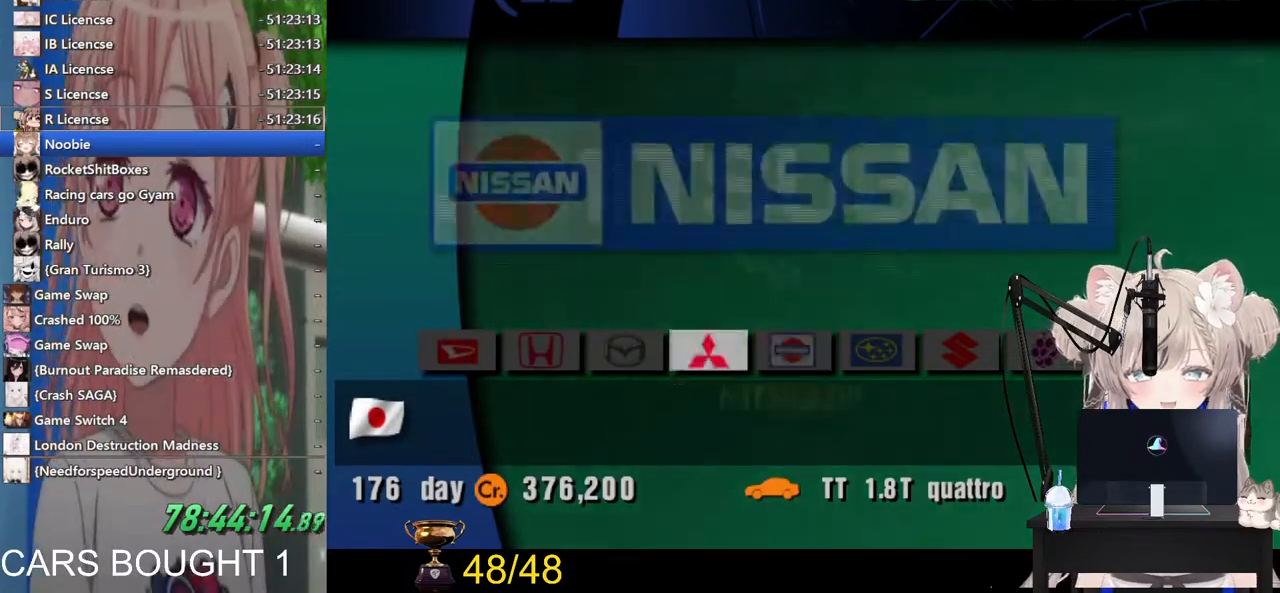
{"buttons": [], "left_stick": "right", "right_stick": "center", "events": [[217, "left_stick", "center"], [500, "left_stick", "right"]]}
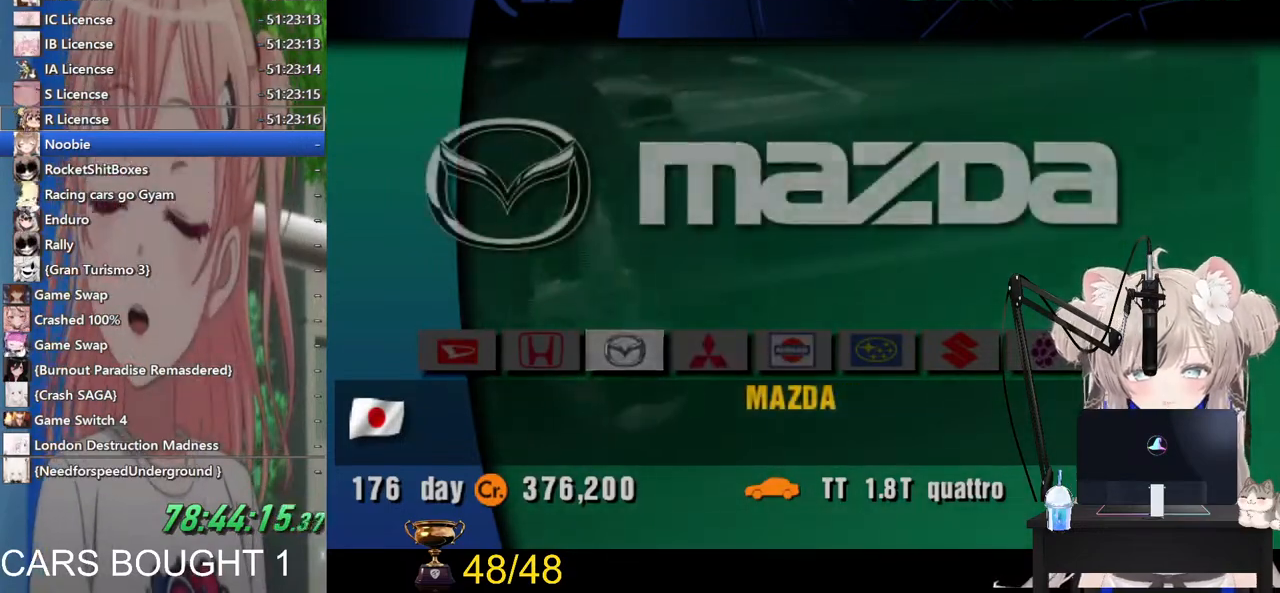
{"buttons": [], "left_stick": "right", "right_stick": "center", "events": [[133, "left_stick", "center"], [267, "left_stick", "right"], [400, "left_stick", "center"], [483, "left_stick", "right"]]}
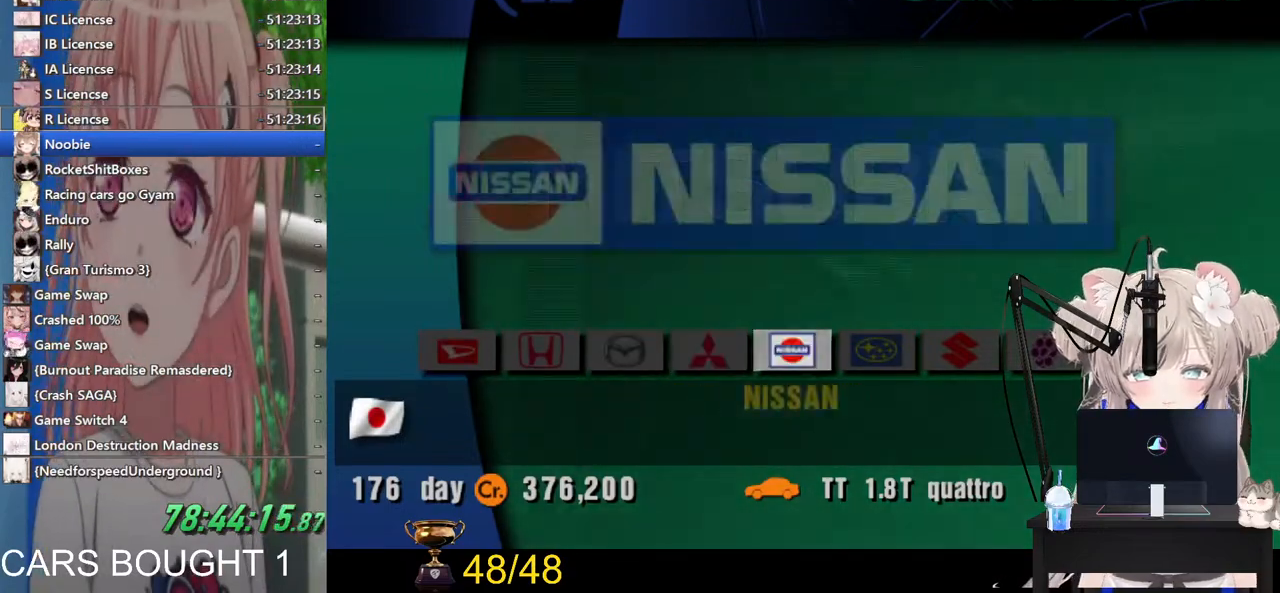
{"buttons": [], "left_stick": "center", "right_stick": "center", "events": [[117, "left_stick", "center"], [267, "left_stick", "right"], [417, "left_stick", "center"]]}
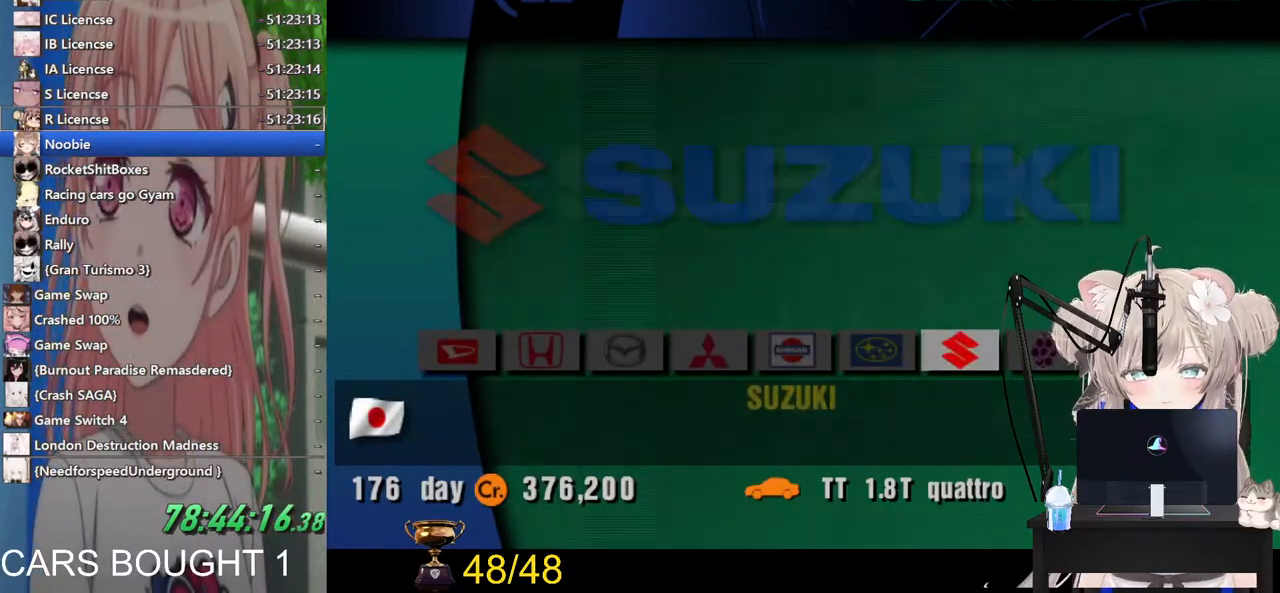
{"buttons": [], "left_stick": "center", "right_stick": "center", "events": [[133, "left_stick", "right"], [317, "left_stick", "left"], [500, "left_stick", "center"]]}
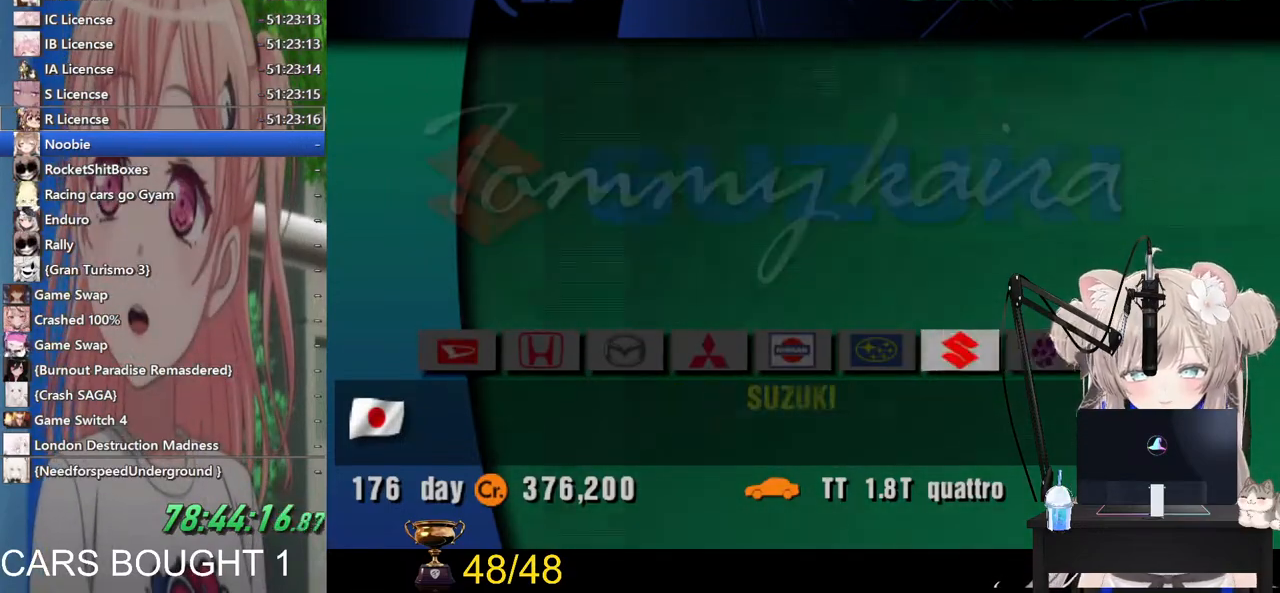
{"buttons": [], "left_stick": "up-left", "right_stick": "center", "events": [[83, "left_stick", "left"], [217, "left_stick", "center"], [367, "left_stick", "up-left"]]}
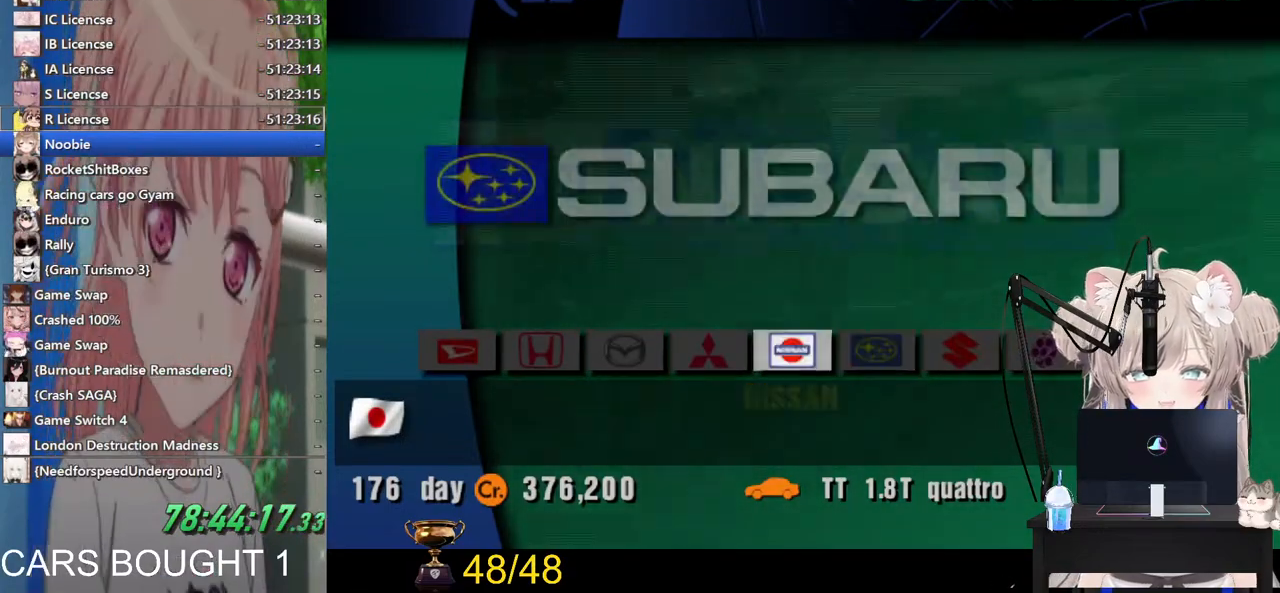
{"buttons": [], "left_stick": "up-left", "right_stick": "center", "events": [[17, "left_stick", "center"], [183, "left_stick", "right"], [300, "left_stick", "center"], [417, "left_stick", "up-left"]]}
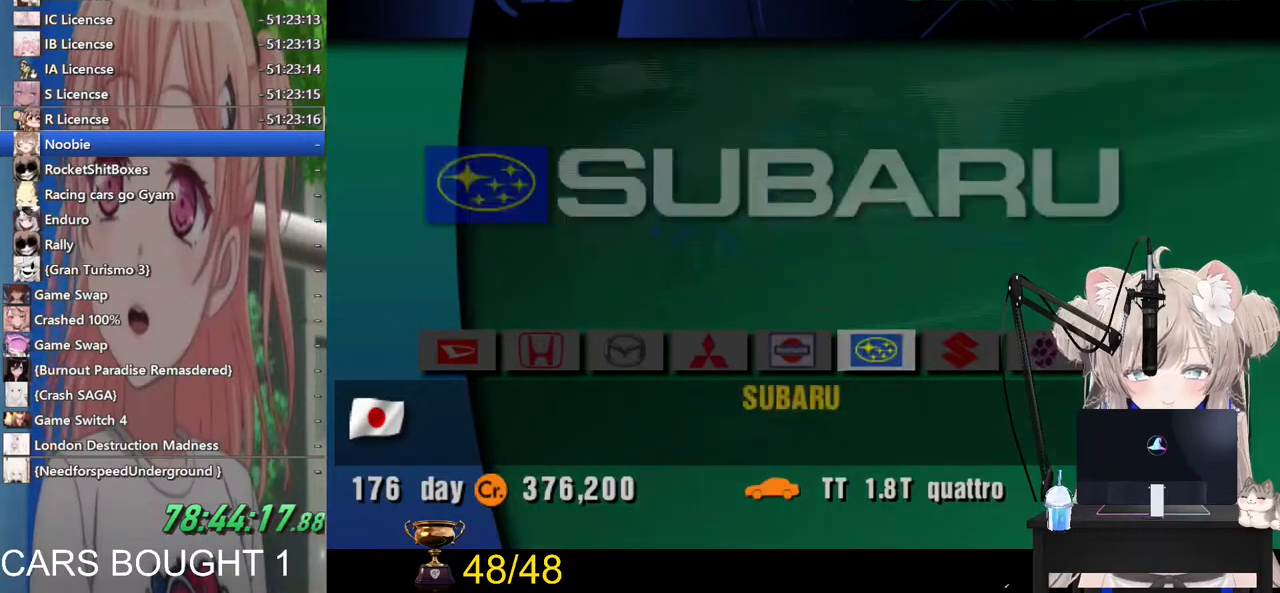
{"buttons": ["CROSS"], "left_stick": "center", "right_stick": "center", "events": [[33, "left_stick", "center"], [433, "CROSS", "down"]]}
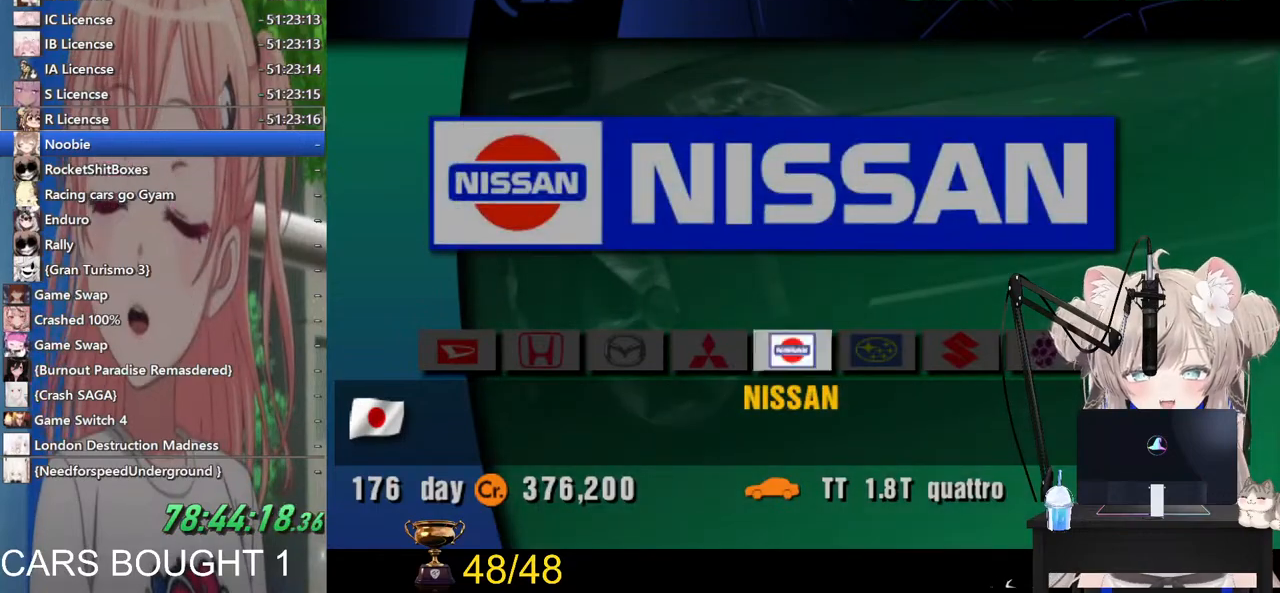
{"buttons": [], "left_stick": "center", "right_stick": "center", "events": [[117, "CROSS", "up"]]}
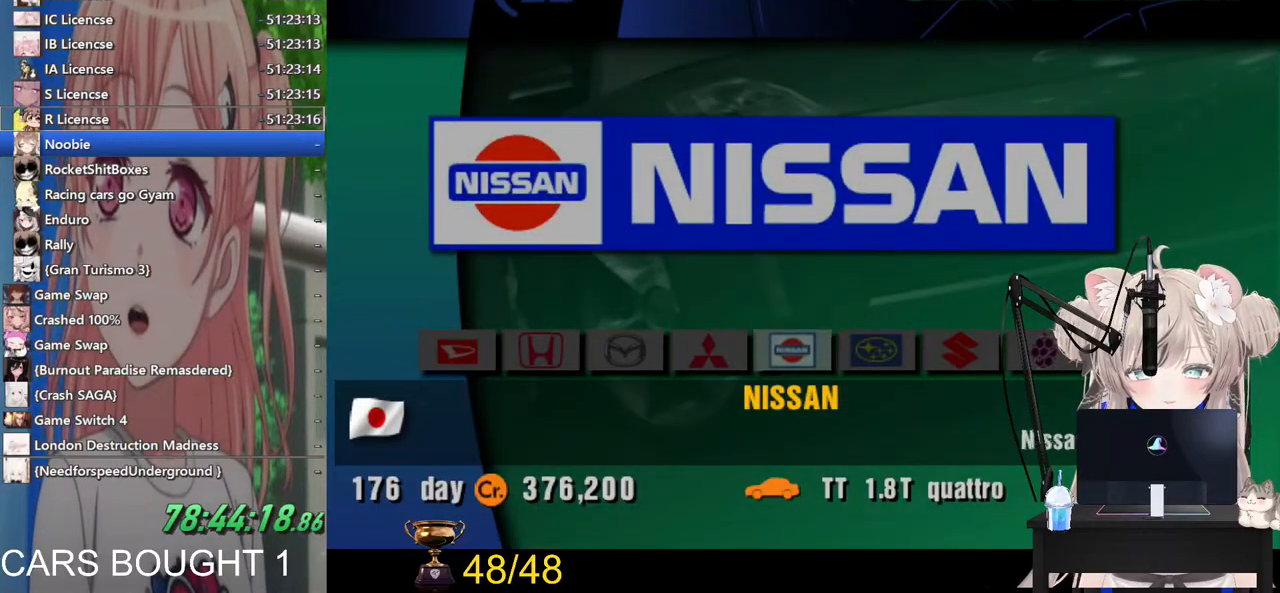
{"buttons": [], "left_stick": "center", "right_stick": "center", "events": []}
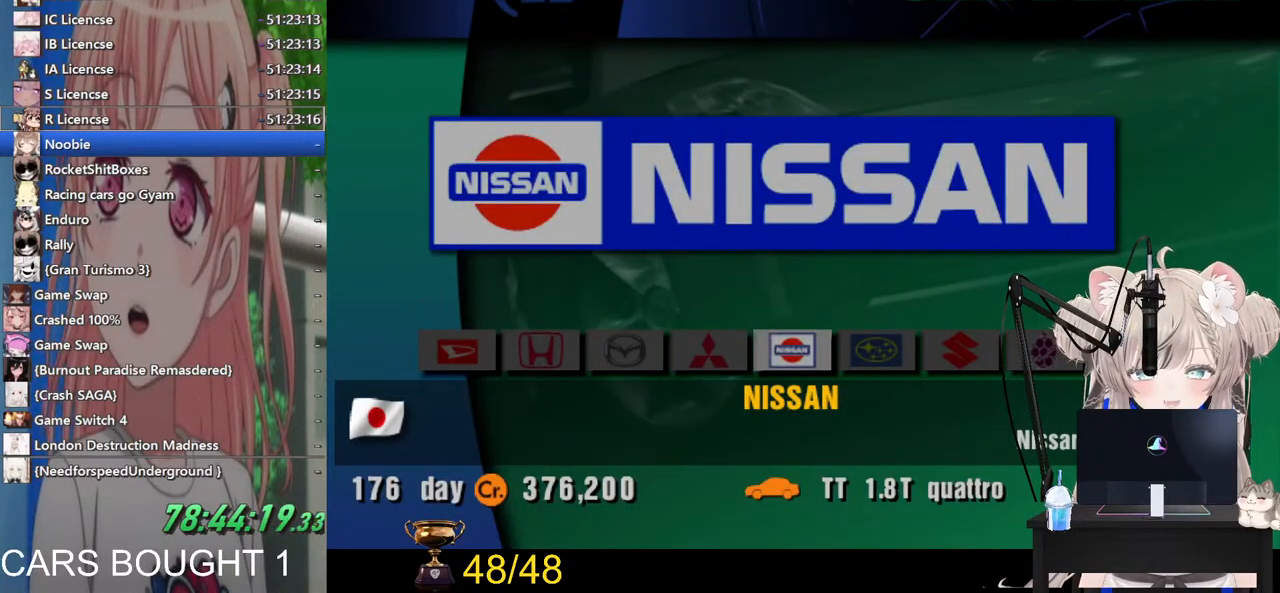
{"buttons": [], "left_stick": "right", "right_stick": "center", "events": [[100, "left_stick", "right"]]}
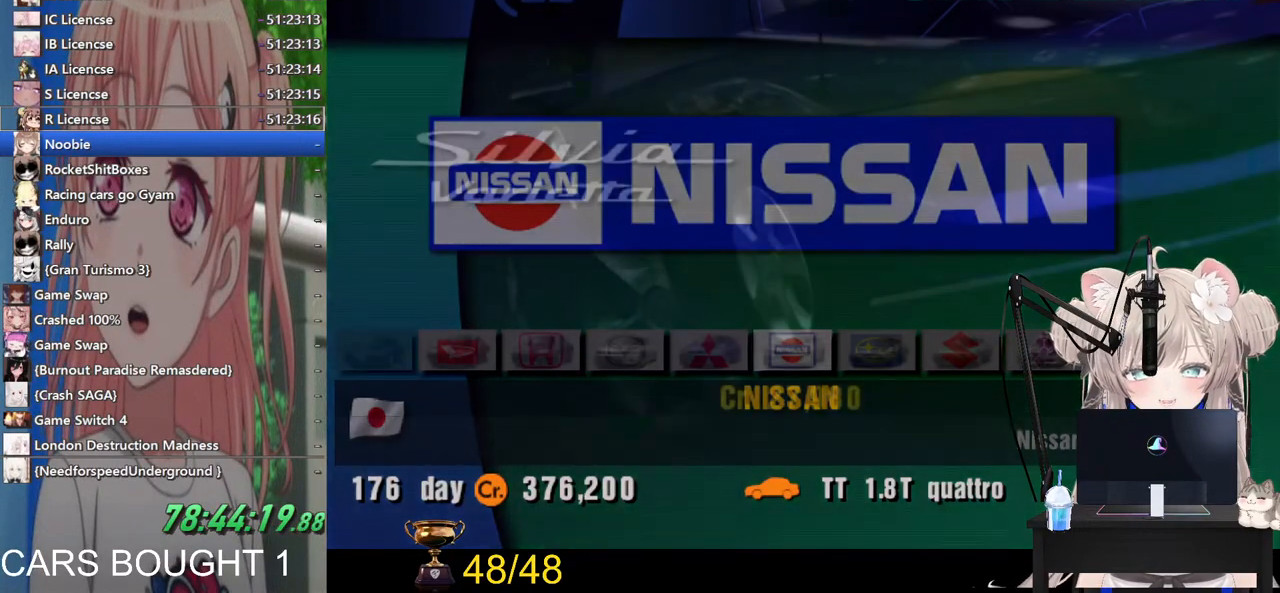
{"buttons": [], "left_stick": "right", "right_stick": "center", "events": []}
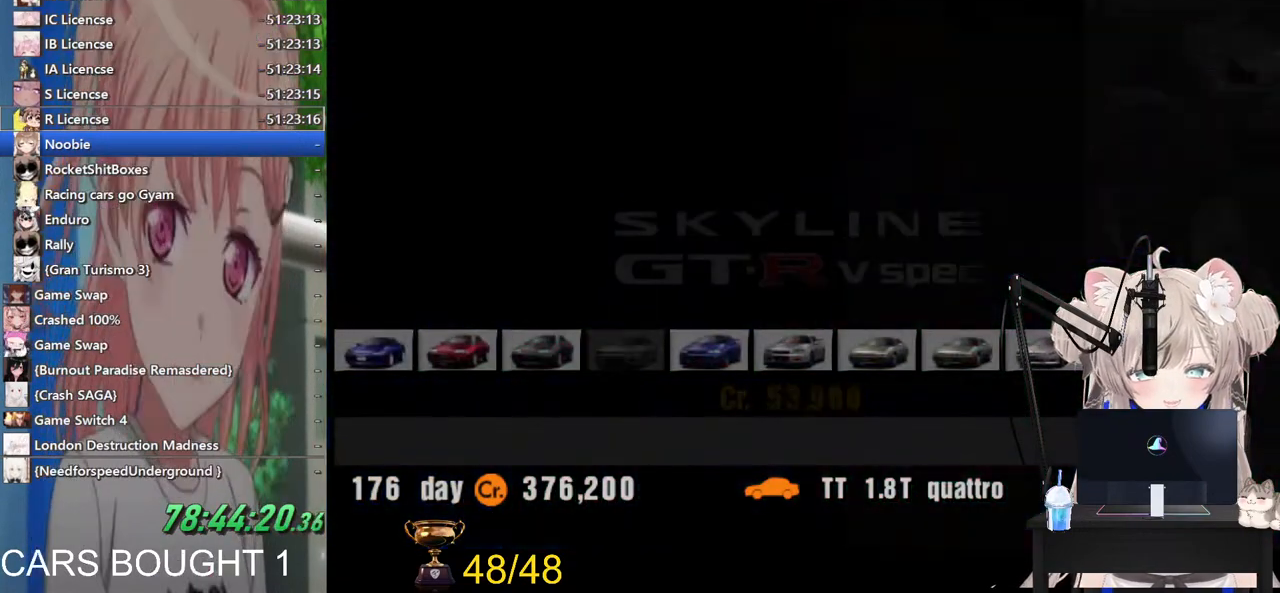
{"buttons": [], "left_stick": "right", "right_stick": "center", "events": []}
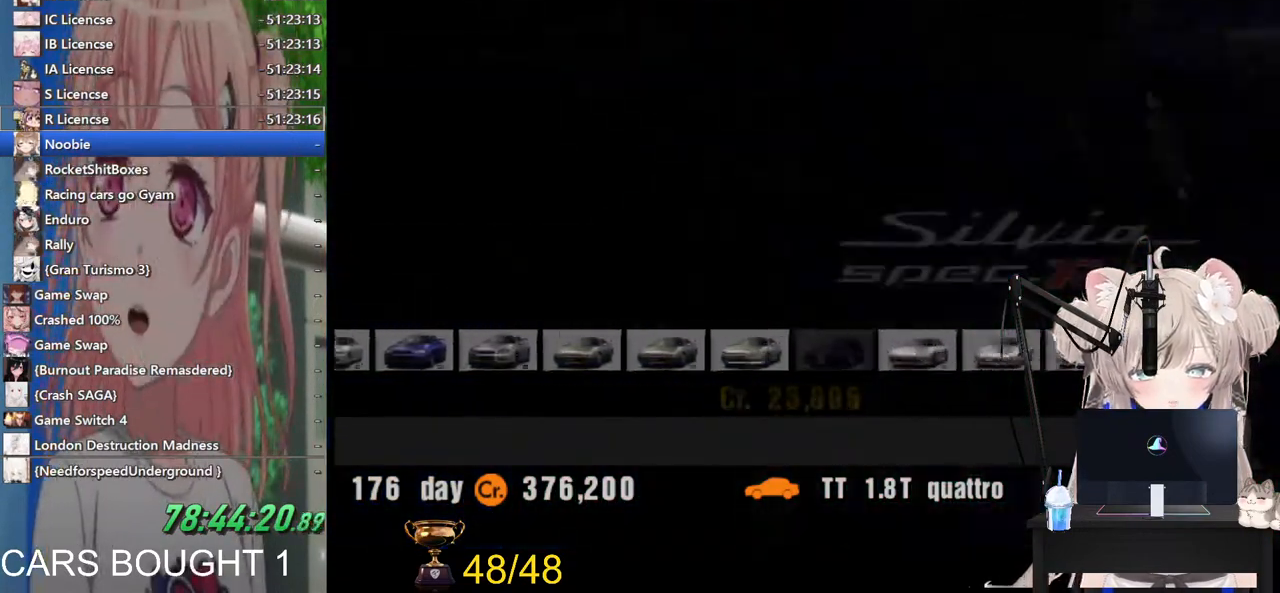
{"buttons": [], "left_stick": "right", "right_stick": "center", "events": []}
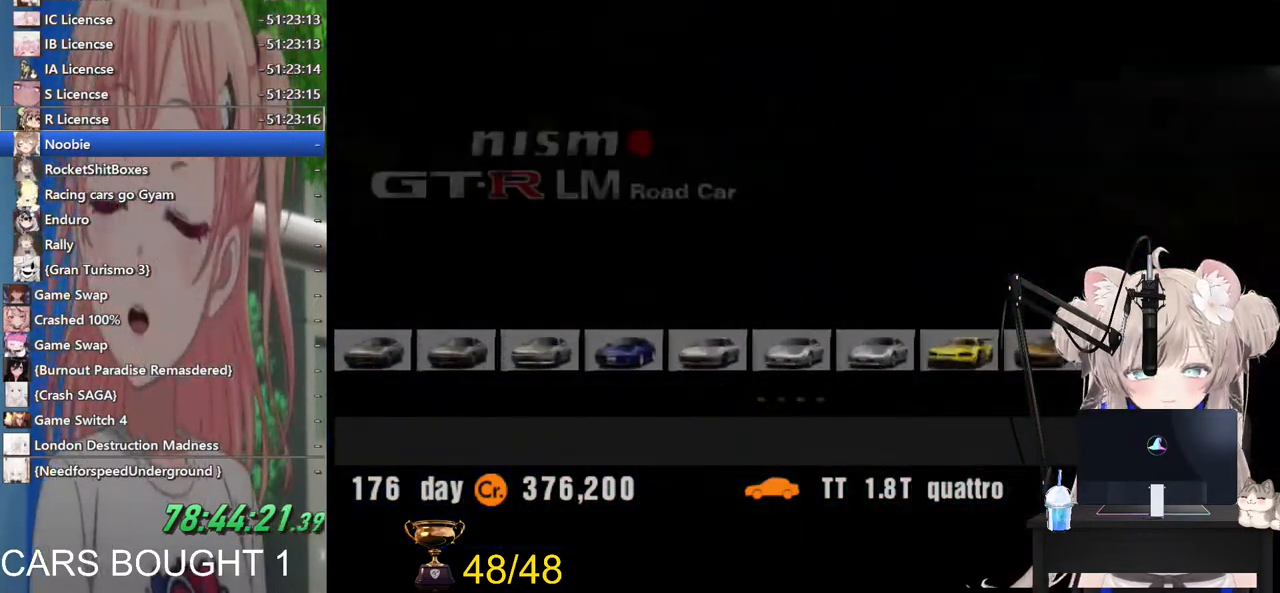
{"buttons": [], "left_stick": "center", "right_stick": "center", "events": [[350, "left_stick", "center"]]}
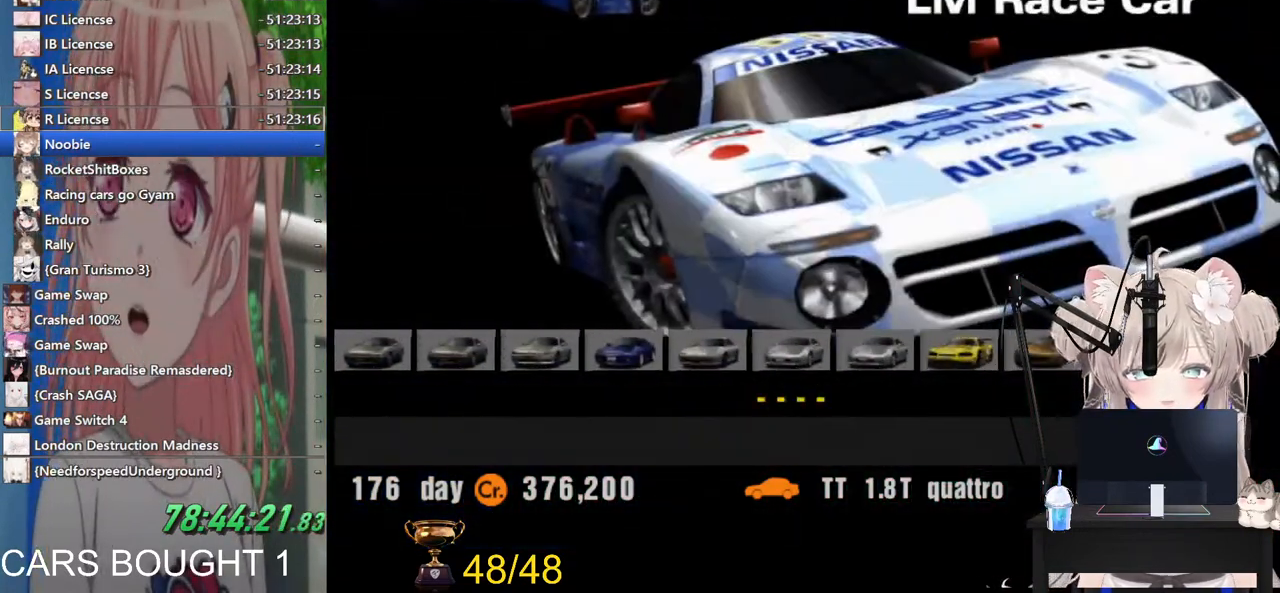
{"buttons": [], "left_stick": "center", "right_stick": "center", "events": []}
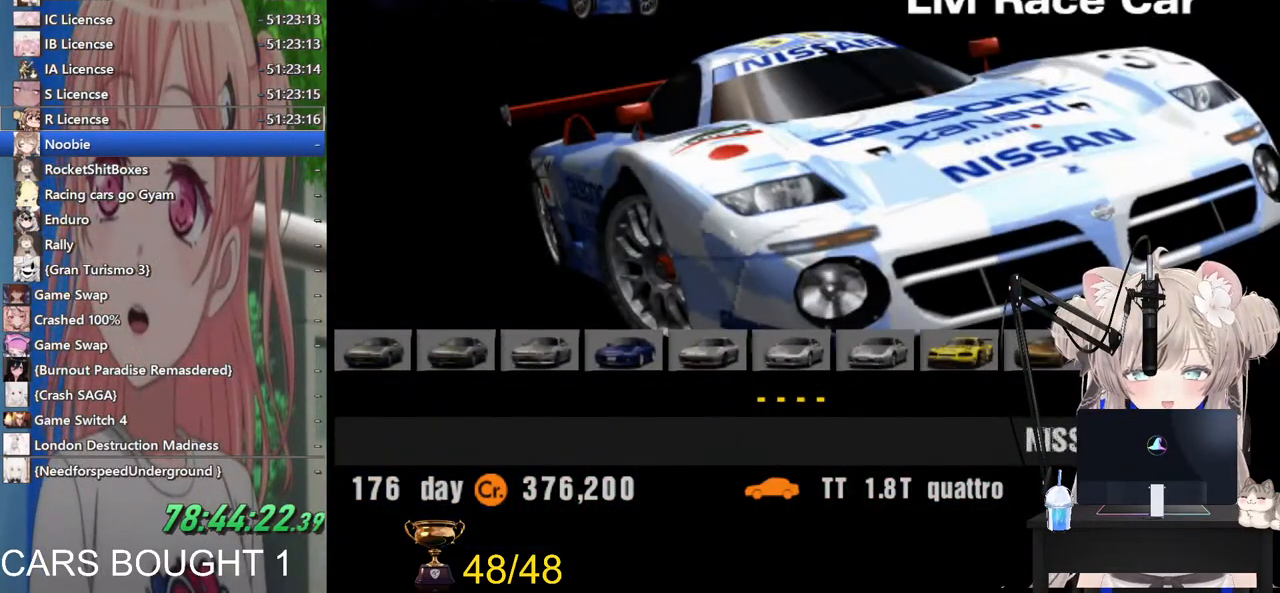
{"buttons": [], "left_stick": "center", "right_stick": "center", "events": []}
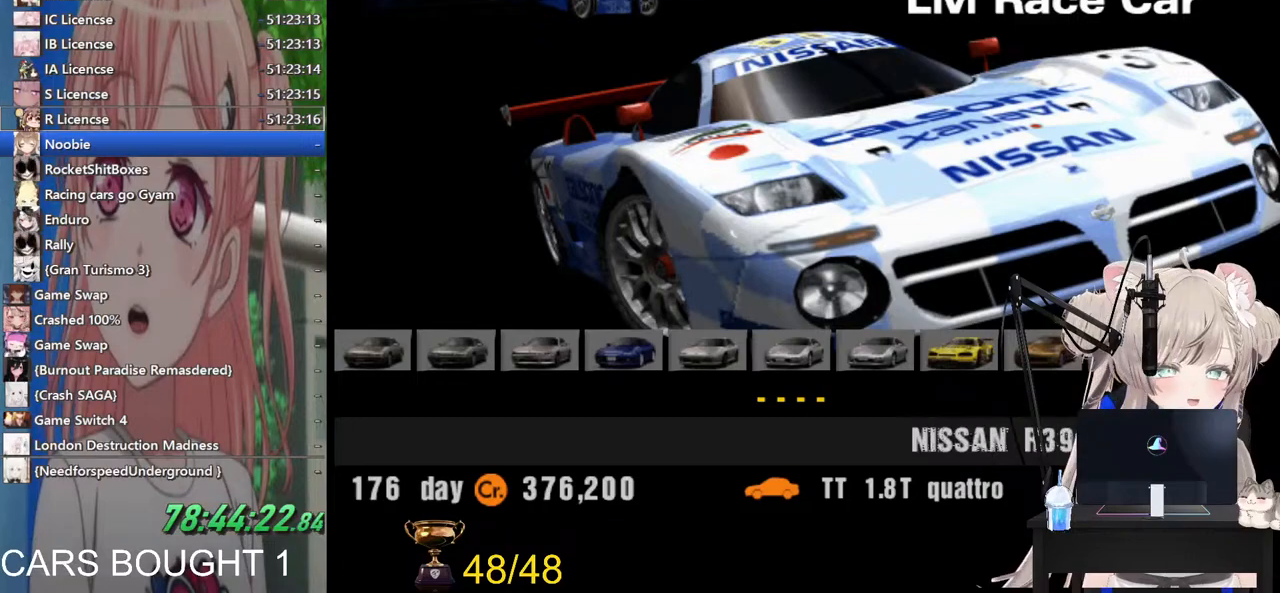
{"buttons": [], "left_stick": "center", "right_stick": "center", "events": []}
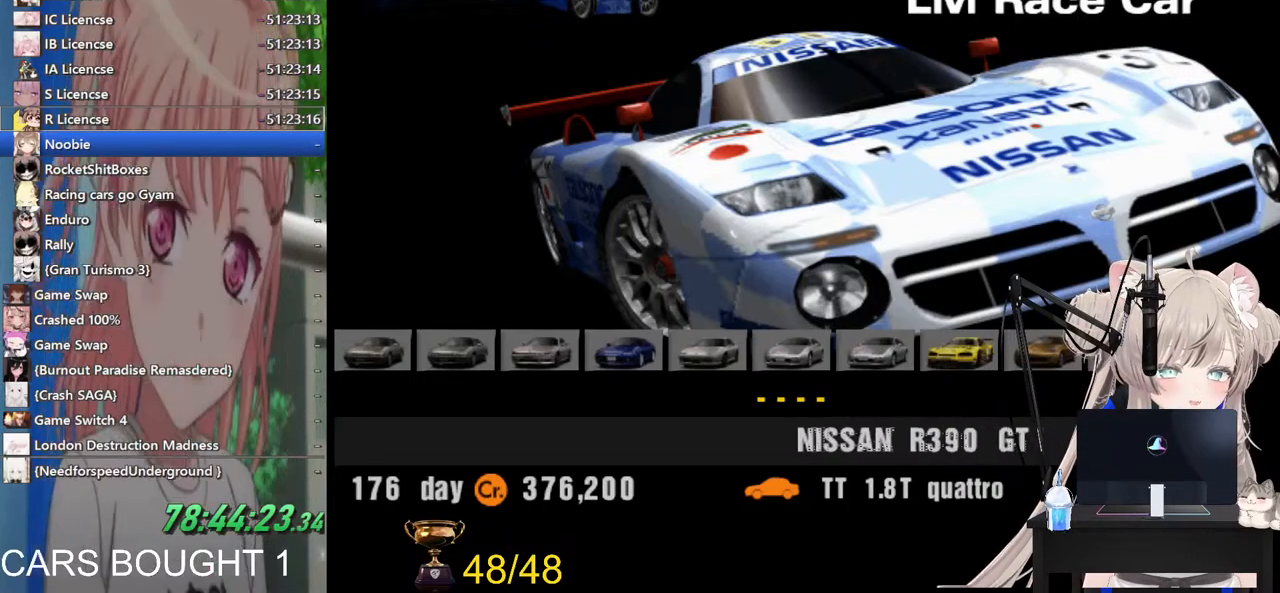
{"buttons": [], "left_stick": "center", "right_stick": "center", "events": []}
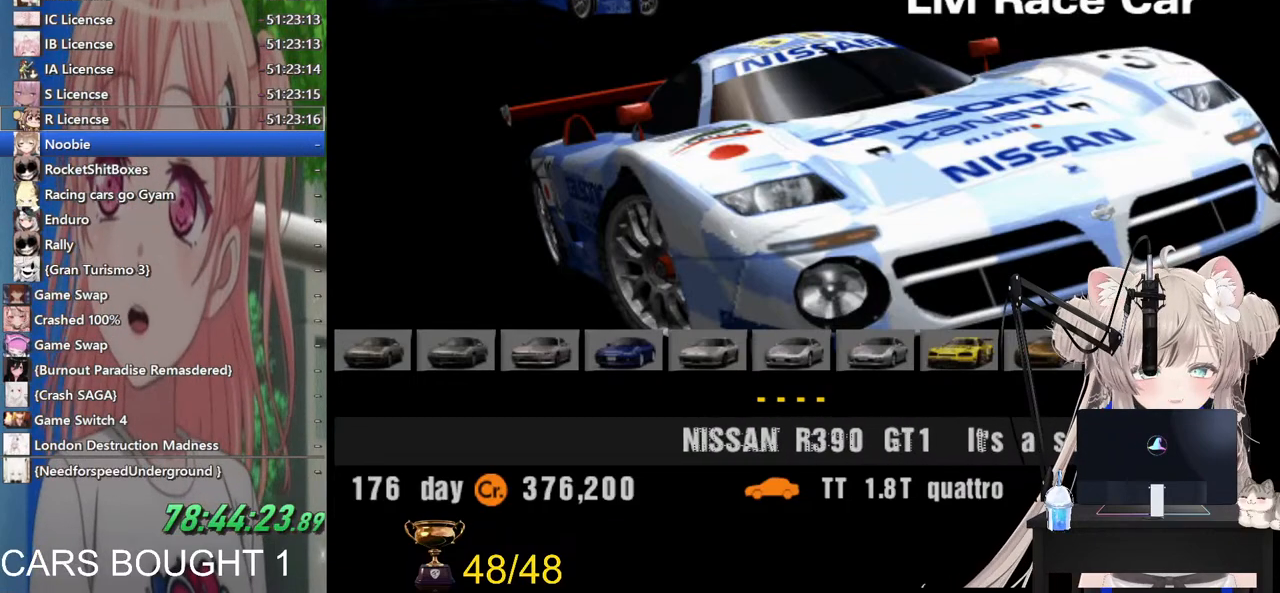
{"buttons": [], "left_stick": "center", "right_stick": "center", "events": []}
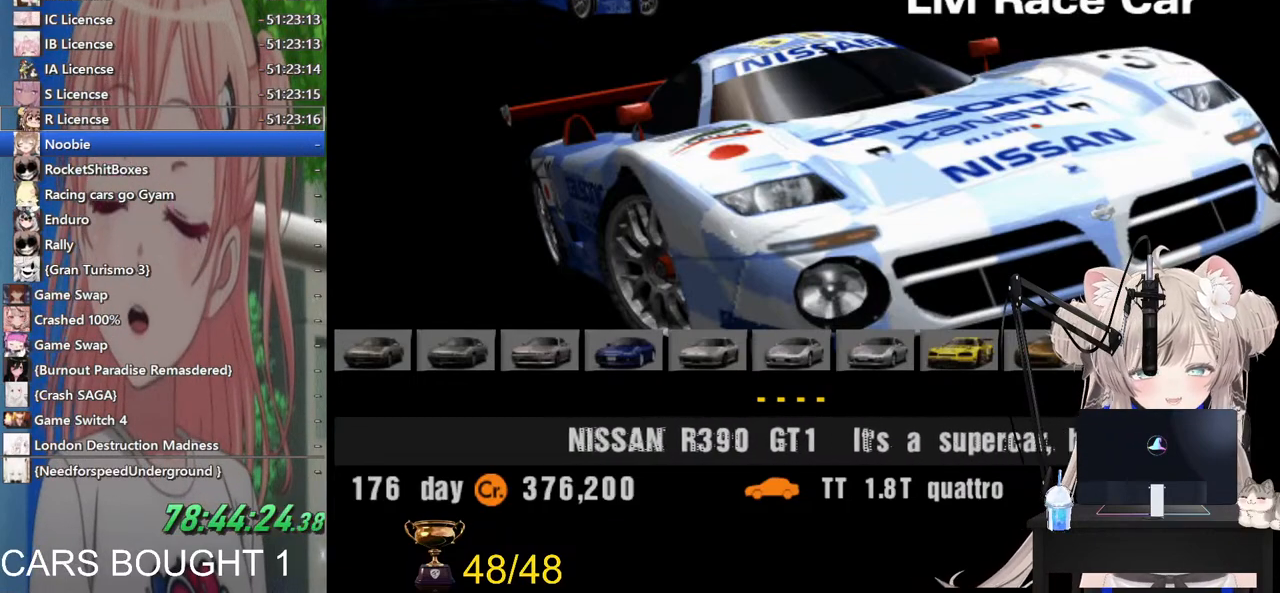
{"buttons": [], "left_stick": "center", "right_stick": "center", "events": []}
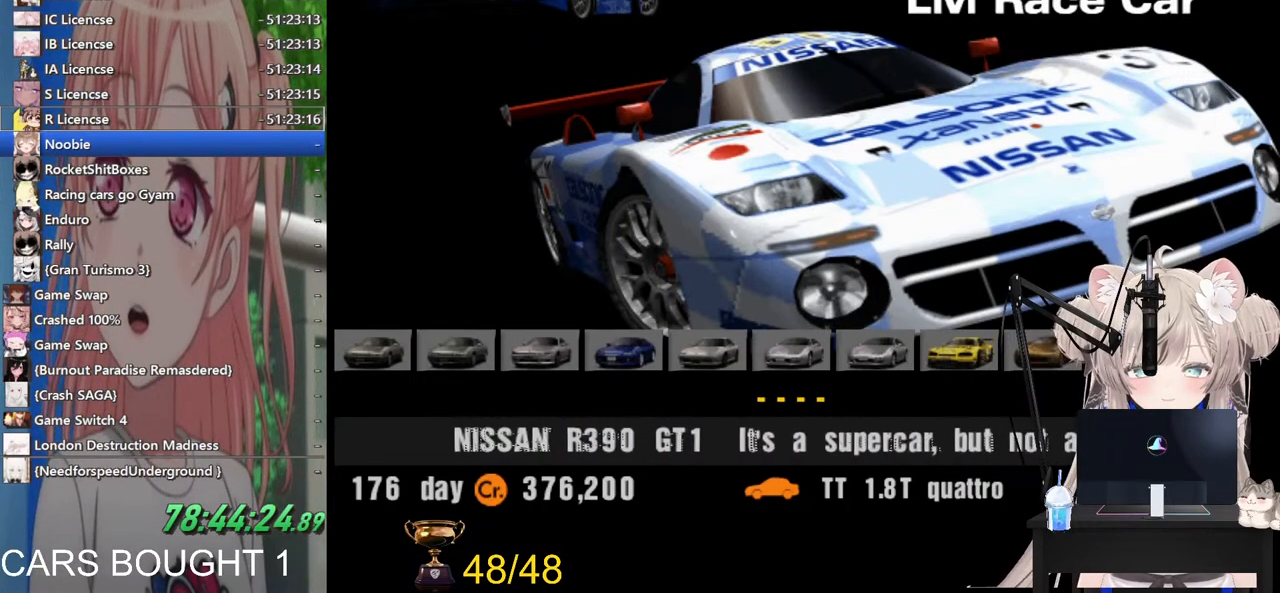
{"buttons": [], "left_stick": "center", "right_stick": "center", "events": []}
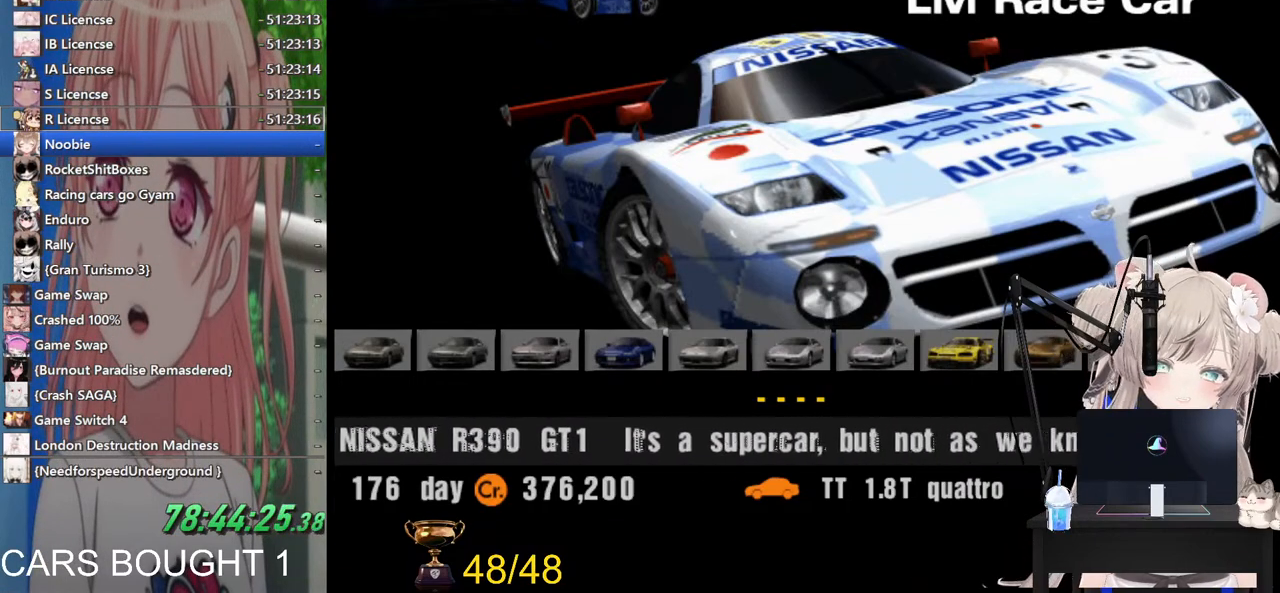
{"buttons": [], "left_stick": "center", "right_stick": "center", "events": [[200, "SQUARE", "down"], [383, "SQUARE", "up"]]}
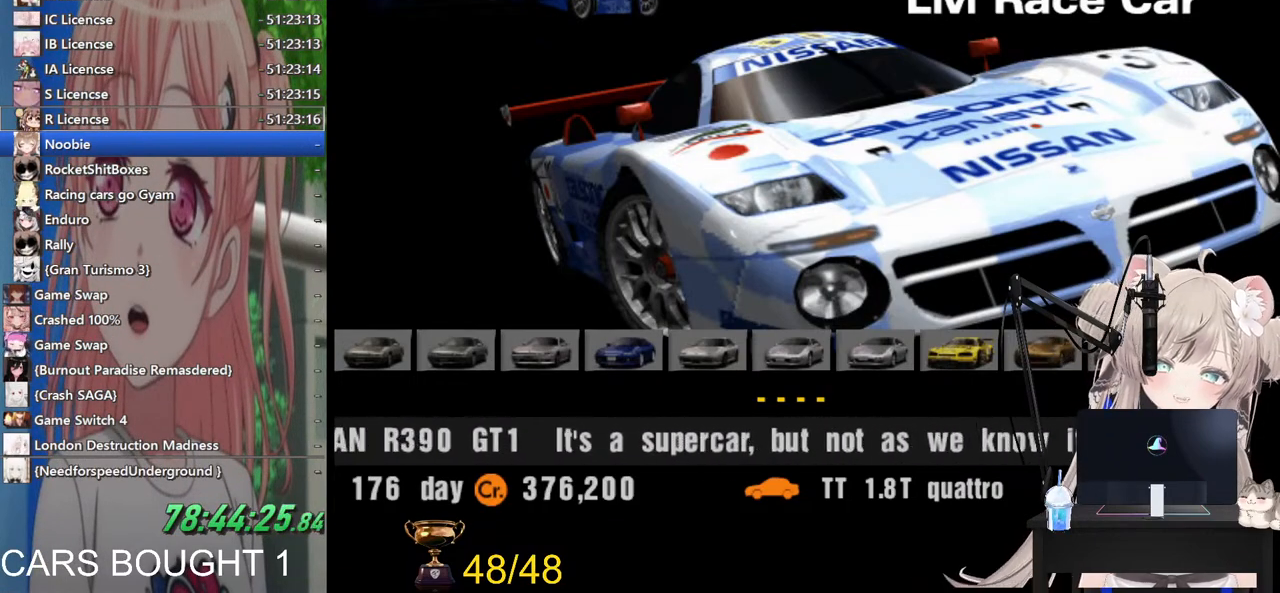
{"buttons": [], "left_stick": "center", "right_stick": "center", "events": [[317, "left_stick", "right"], [483, "left_stick", "center"]]}
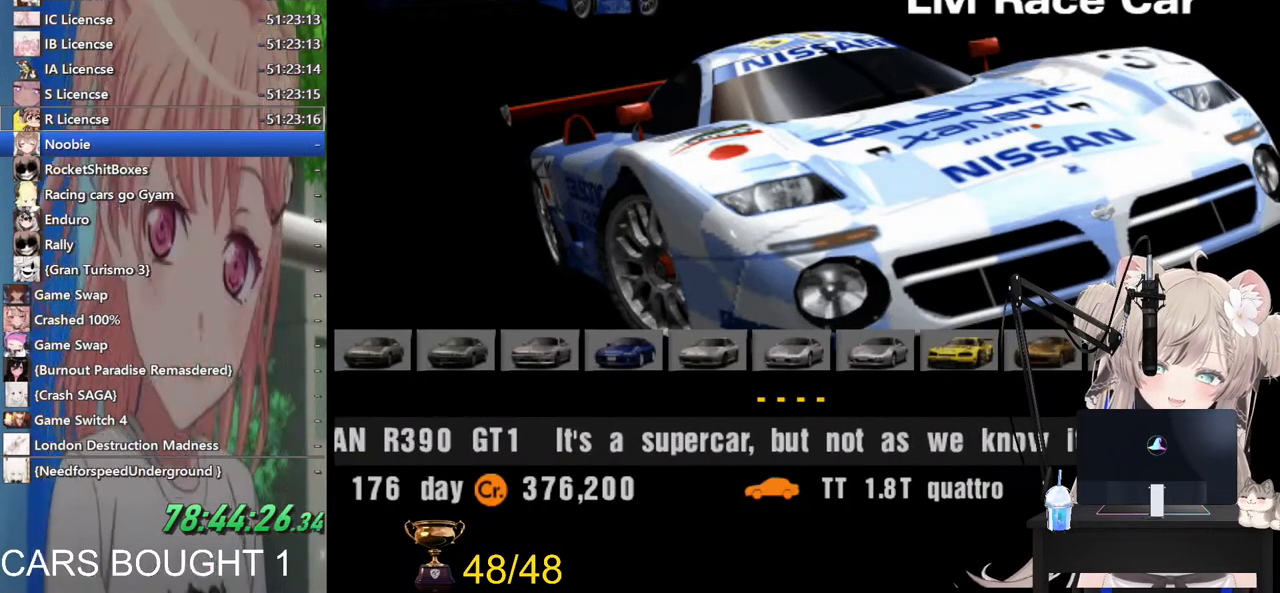
{"buttons": [], "left_stick": "right", "right_stick": "center", "events": [[133, "left_stick", "right"]]}
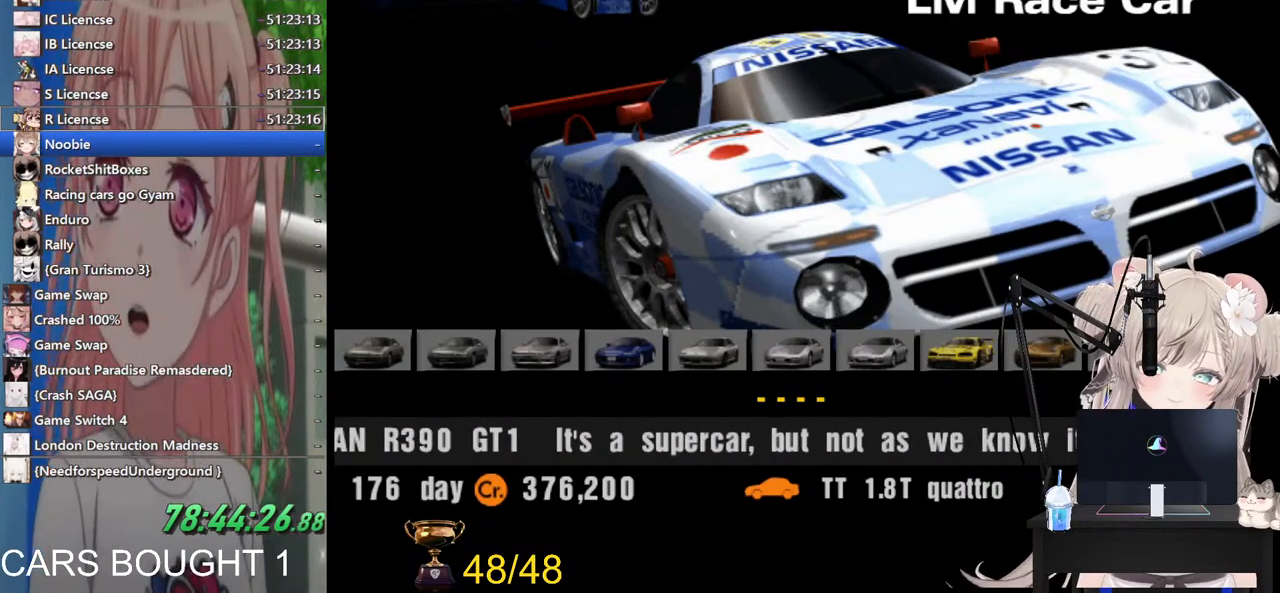
{"buttons": [], "left_stick": "right", "right_stick": "center", "events": []}
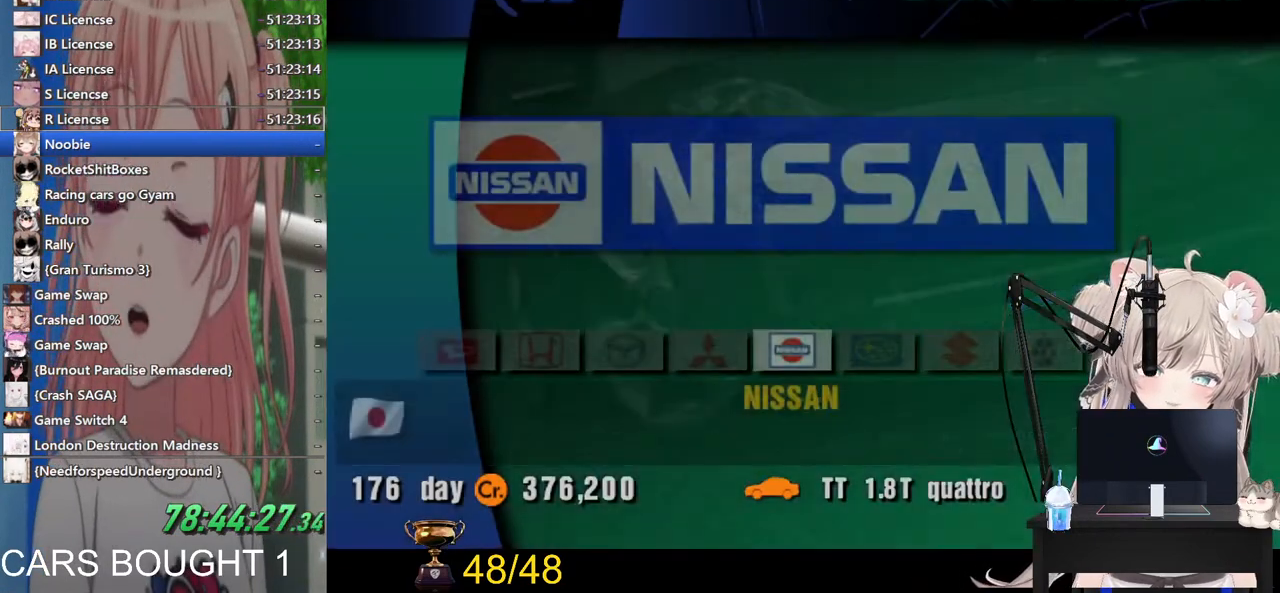
{"buttons": [], "left_stick": "center", "right_stick": "center", "events": [[433, "left_stick", "center"]]}
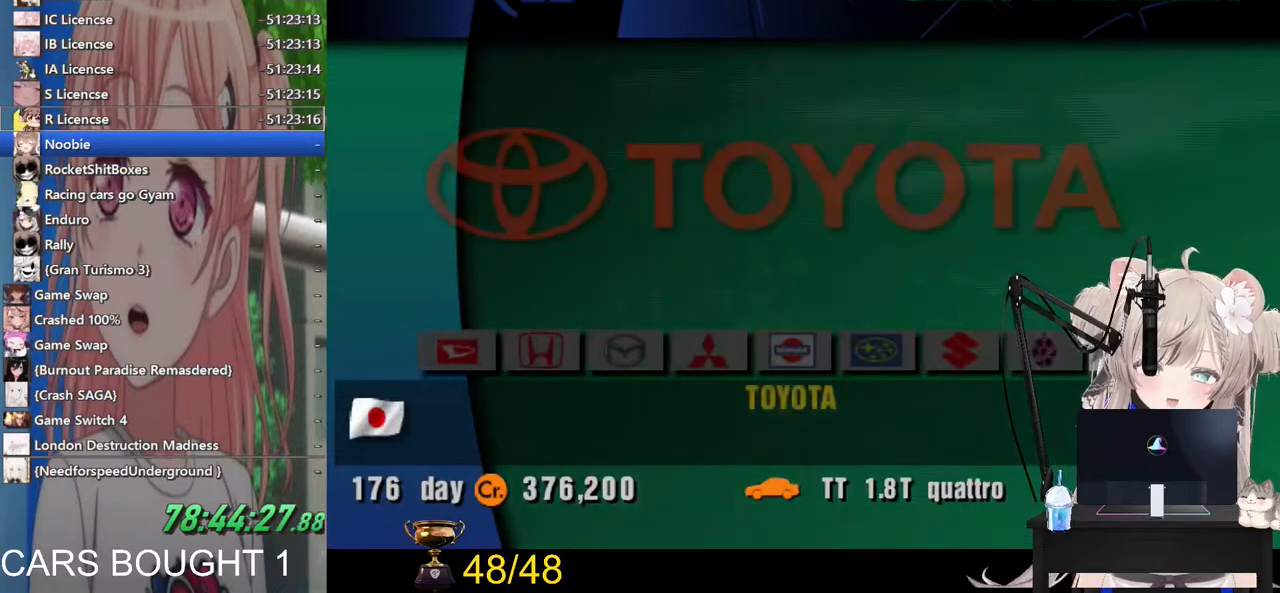
{"buttons": [], "left_stick": "center", "right_stick": "center", "events": [[133, "CROSS", "down"], [283, "CROSS", "up"]]}
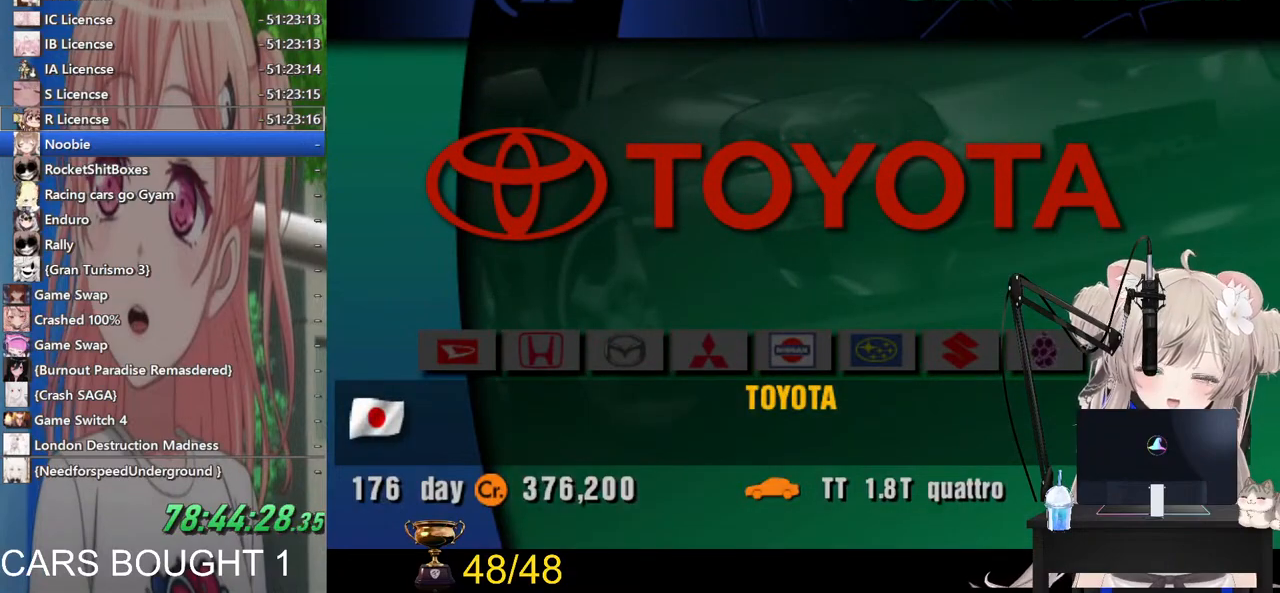
{"buttons": [], "left_stick": "right", "right_stick": "center", "events": [[100, "left_stick", "right"]]}
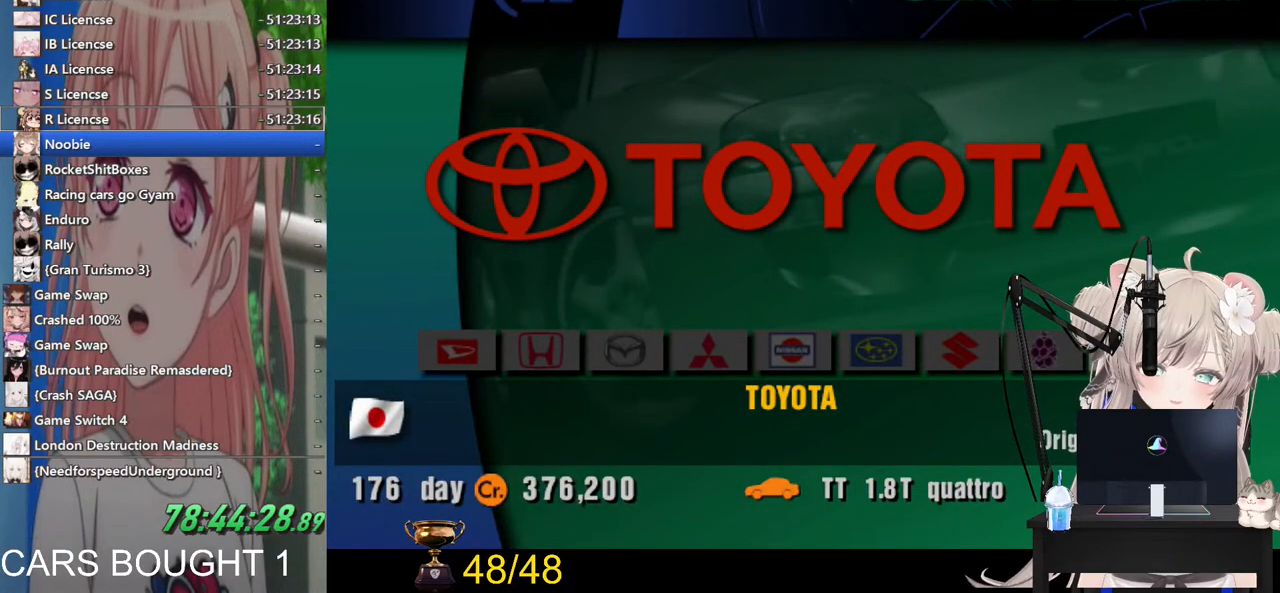
{"buttons": [], "left_stick": "right", "right_stick": "center", "events": []}
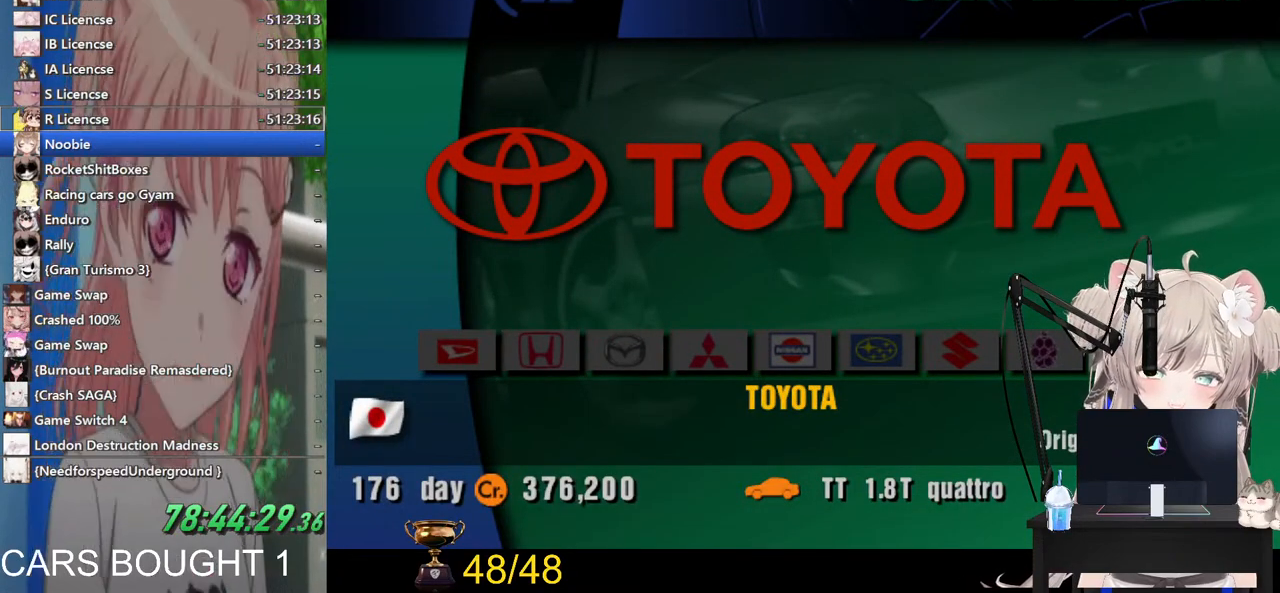
{"buttons": [], "left_stick": "right", "right_stick": "center", "events": []}